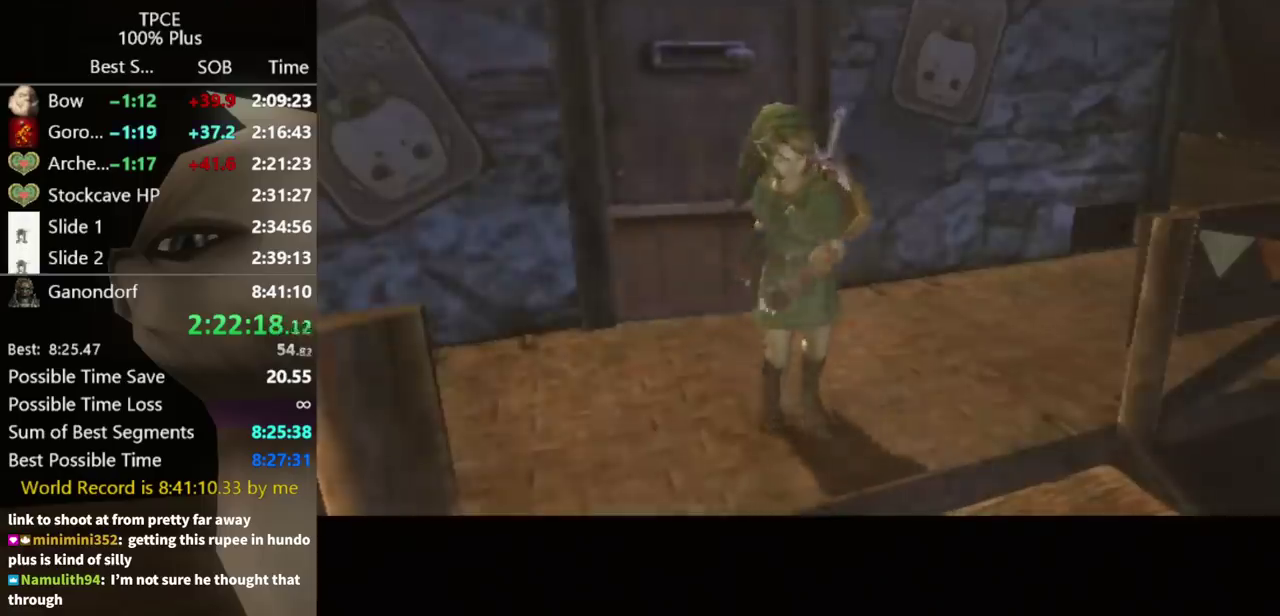
Gameplay with a controller (Nintendo layout); each line is a JSON object with the inputs held at the frame after it. "events" lists button and stick changes between this image and that frame as [ms after this image, input, new state], when the widget could be followed in between. Not read: L3 R3.
{"buttons": [], "left_stick": "up", "right_stick": "center", "events": [[500, "left_stick", "up"]]}
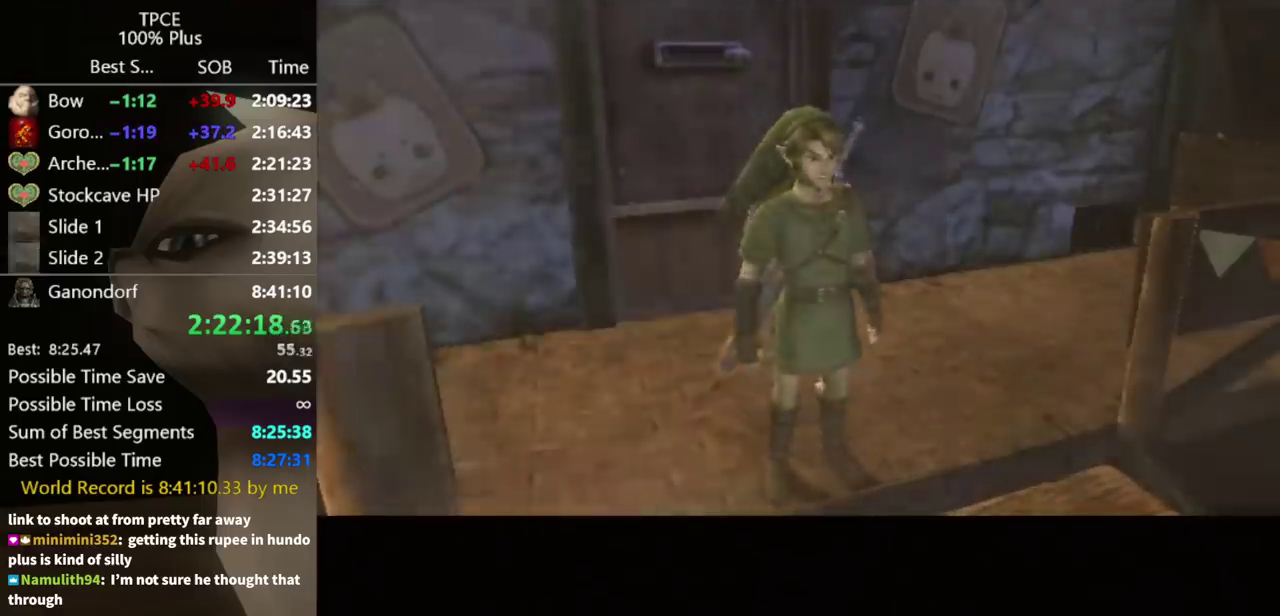
{"buttons": [], "left_stick": "center", "right_stick": "center", "events": [[367, "left_stick", "center"]]}
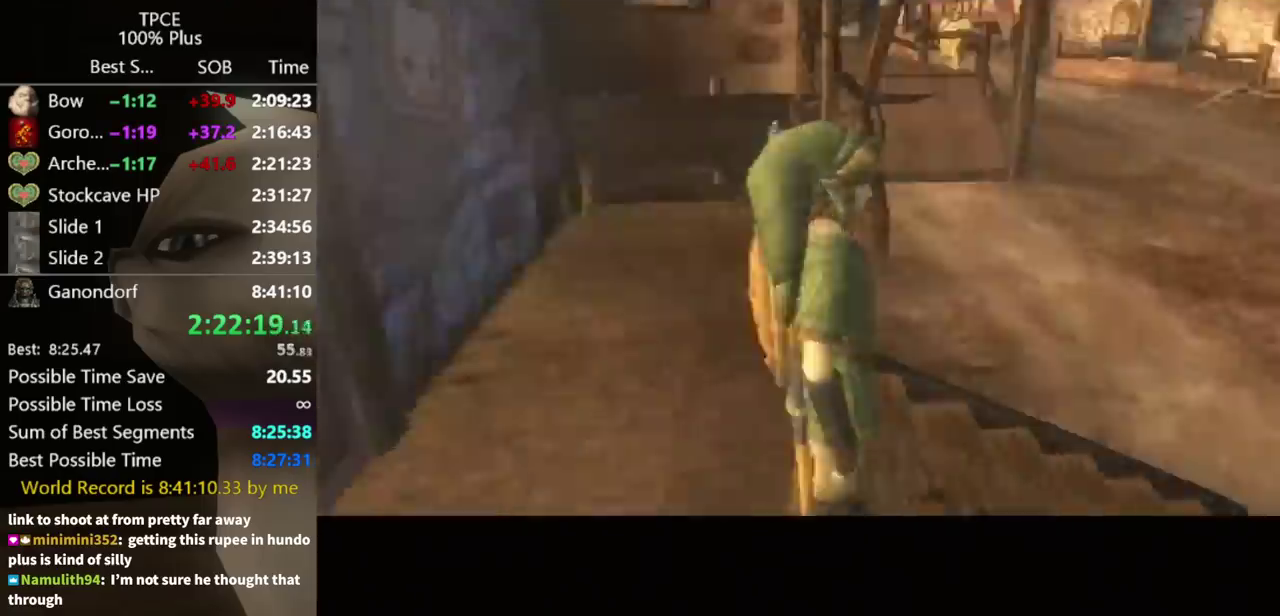
{"buttons": [], "left_stick": "up", "right_stick": "center", "events": [[167, "left_stick", "up"]]}
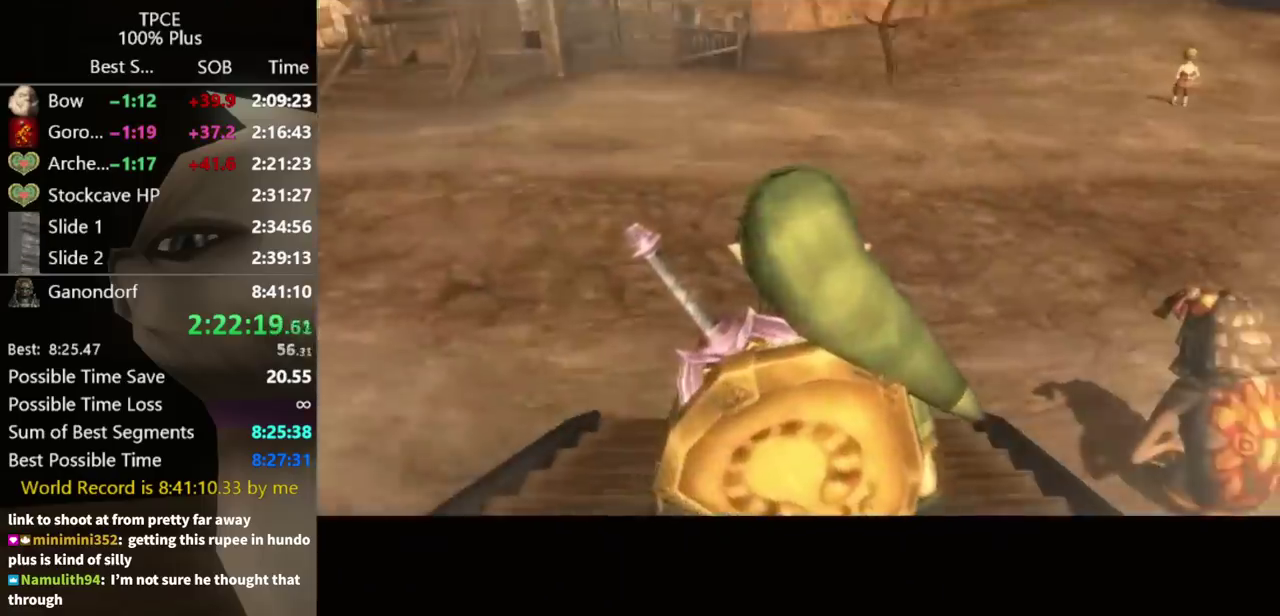
{"buttons": [], "left_stick": "up", "right_stick": "left", "events": [[433, "right_stick", "left"]]}
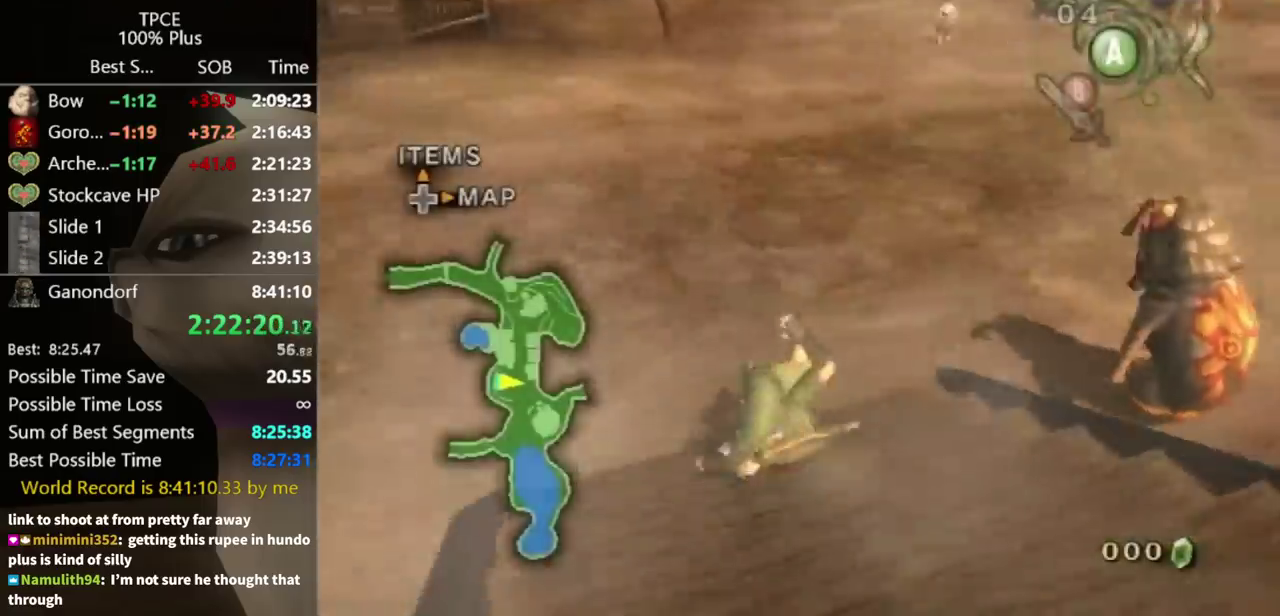
{"buttons": [], "left_stick": "up-left", "right_stick": "center", "events": [[100, "left_stick", "up-left"], [400, "right_stick", "center"]]}
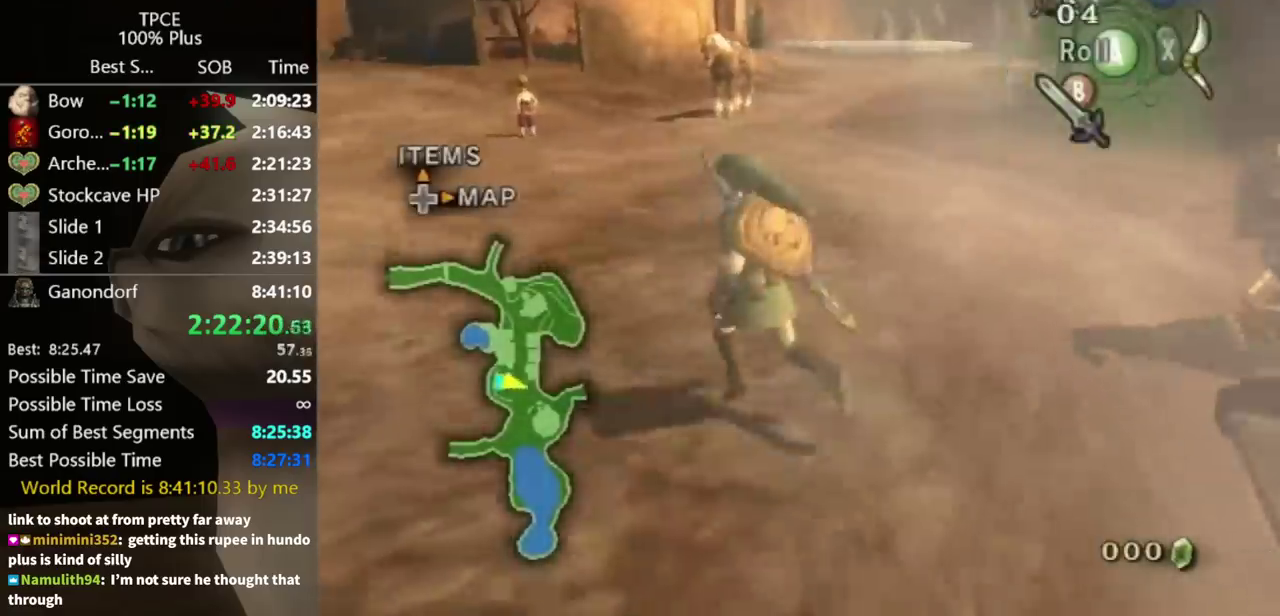
{"buttons": [], "left_stick": "up", "right_stick": "center", "events": [[100, "left_stick", "up-right"], [167, "A", "down"], [233, "A", "up"], [233, "left_stick", "up"]]}
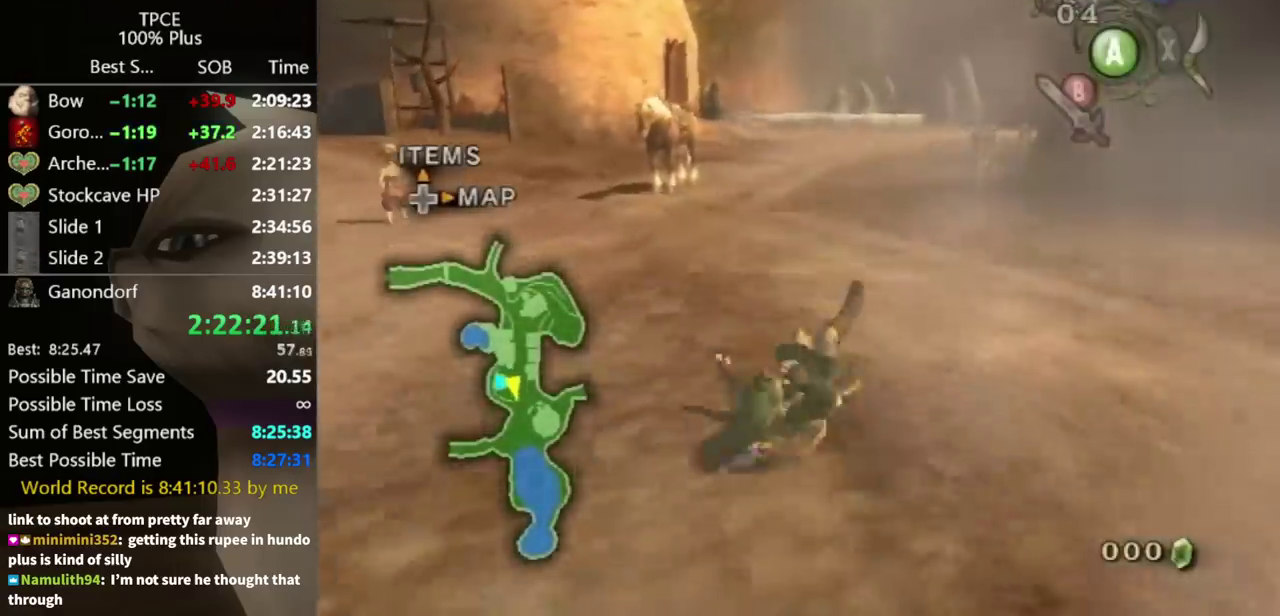
{"buttons": [], "left_stick": "up", "right_stick": "center", "events": []}
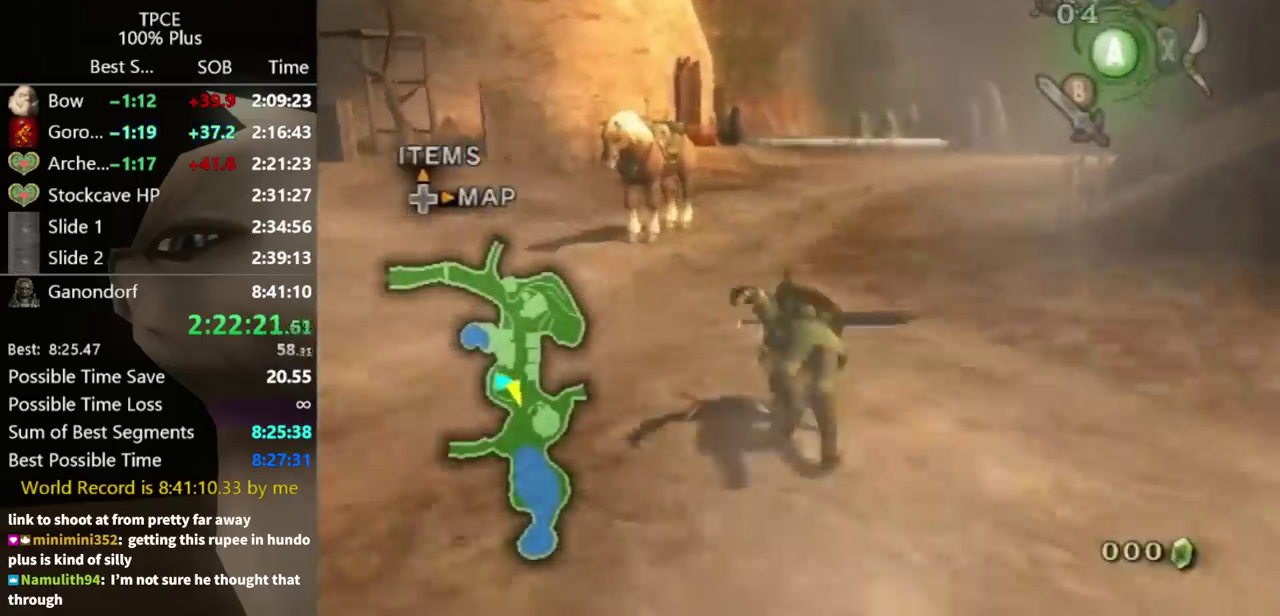
{"buttons": [], "left_stick": "up", "right_stick": "center", "events": []}
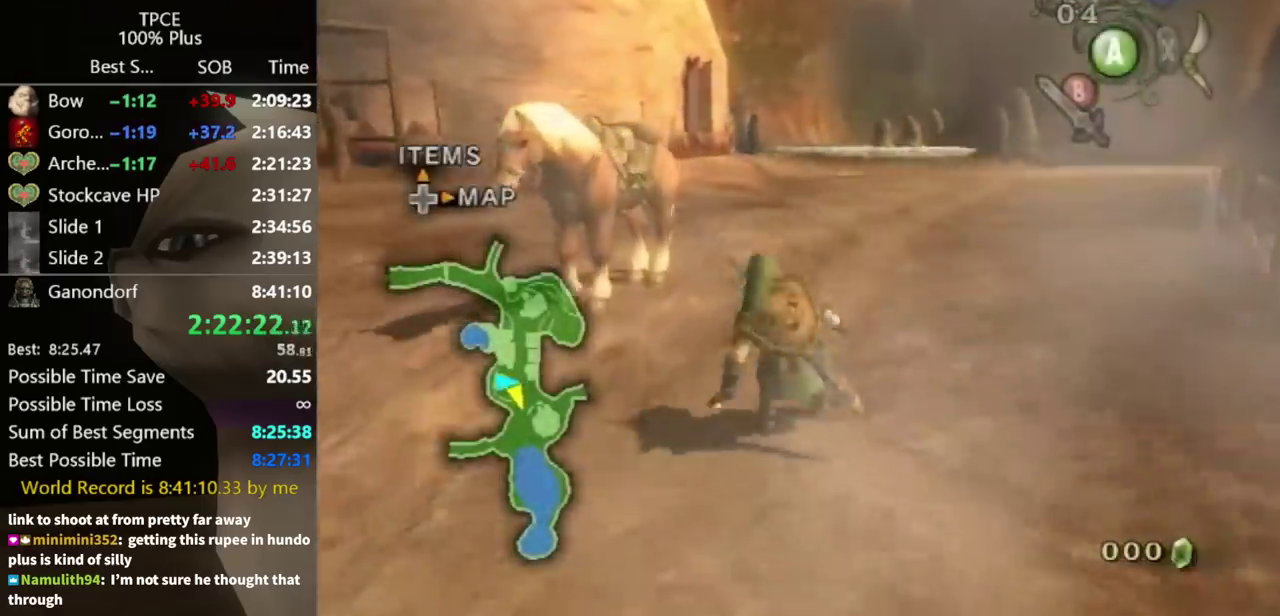
{"buttons": [], "left_stick": "up-left", "right_stick": "center", "events": [[67, "A", "down"], [133, "A", "up"], [400, "left_stick", "up-left"]]}